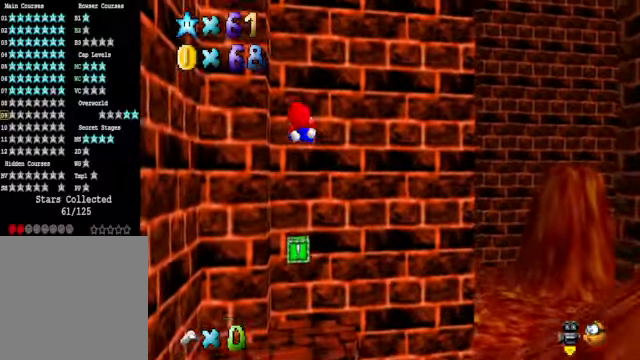
Gameplay with a controller (Xbox layout); each line is a JSON object with the inputs held at the frame after it. "events" lists button and stick changes between this image and that frame as [ms after this image, input, new state], when the widget could be followed in between.
{"buttons": [], "left_stick": "center", "right_stick": "center", "events": [[66, "left_stick", "center"], [200, "left_stick", "left"], [367, "left_stick", "center"]]}
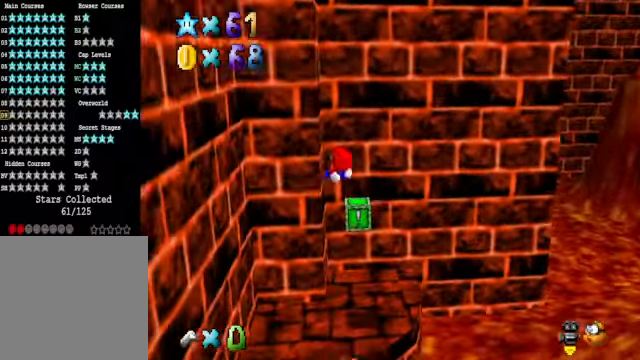
{"buttons": [], "left_stick": "down-right", "right_stick": "center", "events": [[34, "left_stick", "down"], [134, "left_stick", "down-right"]]}
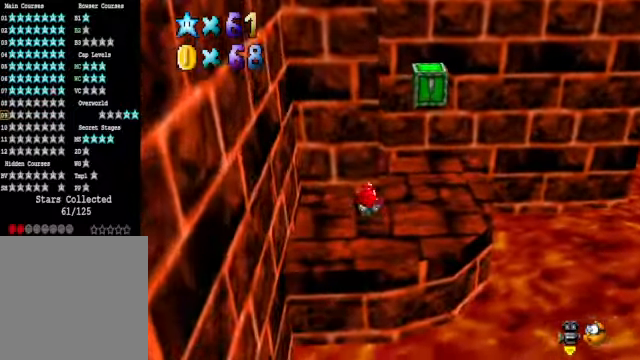
{"buttons": [], "left_stick": "center", "right_stick": "center", "events": [[401, "left_stick", "center"]]}
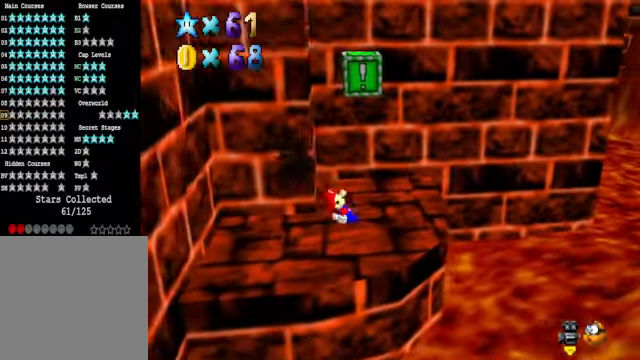
{"buttons": ["A"], "left_stick": "center", "right_stick": "center", "events": [[33, "left_stick", "down"], [334, "A", "down"], [334, "left_stick", "center"]]}
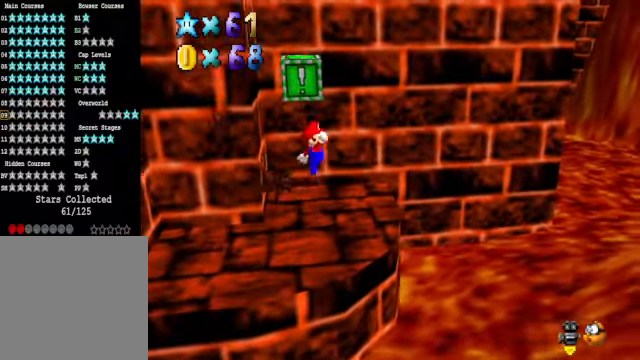
{"buttons": [], "left_stick": "center", "right_stick": "center", "events": [[100, "L2", "down"], [200, "A", "up"], [367, "L2", "up"]]}
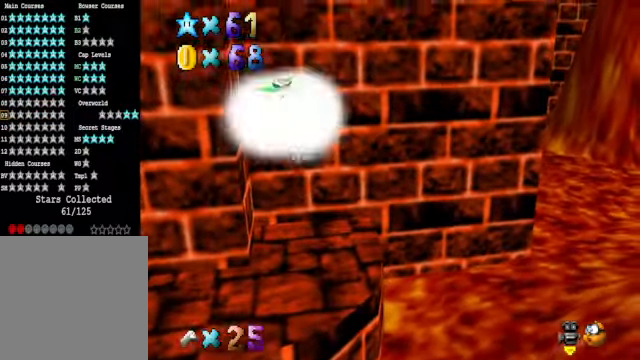
{"buttons": [], "left_stick": "down", "right_stick": "center", "events": [[234, "left_stick", "down"]]}
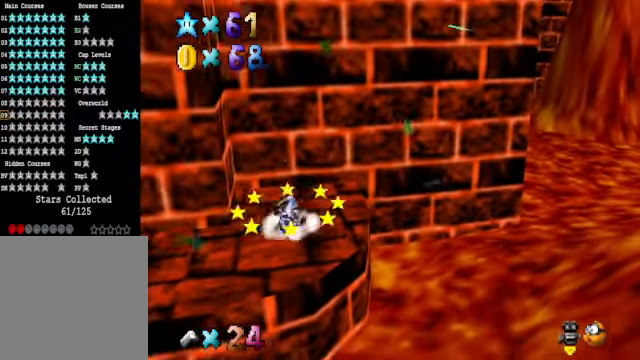
{"buttons": ["L2"], "left_stick": "down", "right_stick": "center", "events": [[501, "L2", "down"]]}
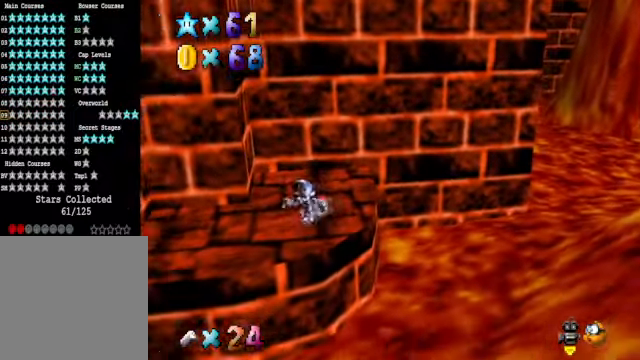
{"buttons": [], "left_stick": "down", "right_stick": "center", "events": [[33, "A", "down"], [134, "A", "up"], [200, "L2", "up"]]}
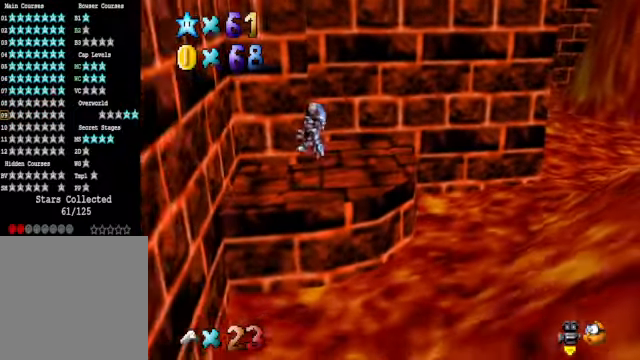
{"buttons": [], "left_stick": "down-left", "right_stick": "center", "events": [[501, "left_stick", "down-left"]]}
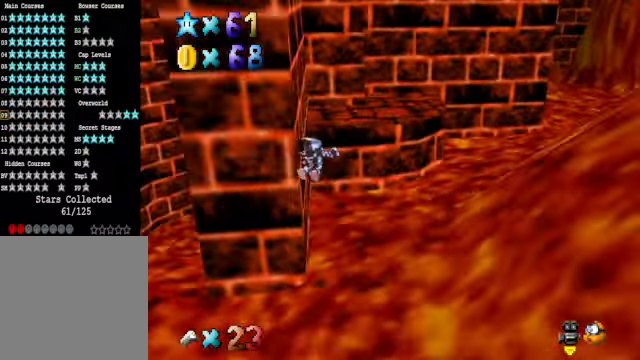
{"buttons": [], "left_stick": "up-left", "right_stick": "center", "events": [[100, "left_stick", "left"], [401, "left_stick", "up-left"]]}
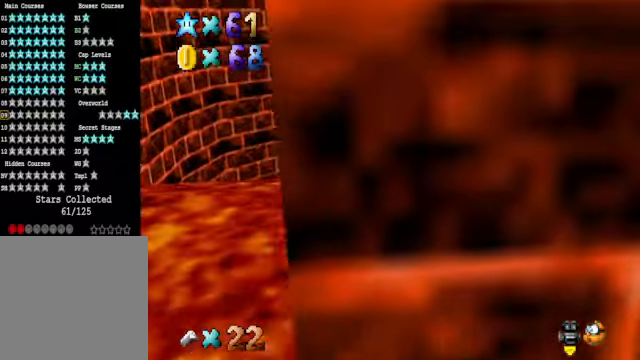
{"buttons": [], "left_stick": "up", "right_stick": "center", "events": [[434, "left_stick", "up"]]}
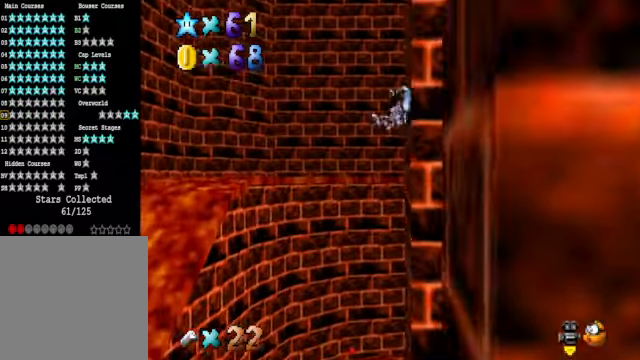
{"buttons": [], "left_stick": "up", "right_stick": "center", "events": []}
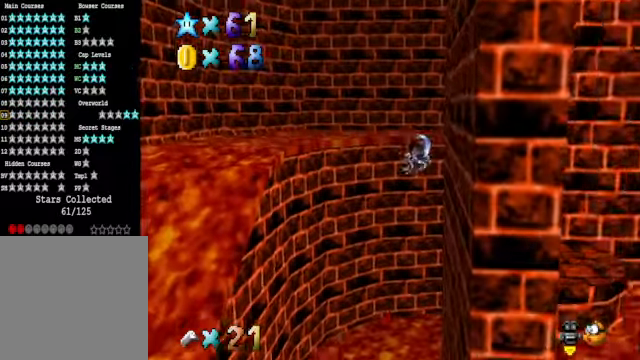
{"buttons": [], "left_stick": "up", "right_stick": "center", "events": []}
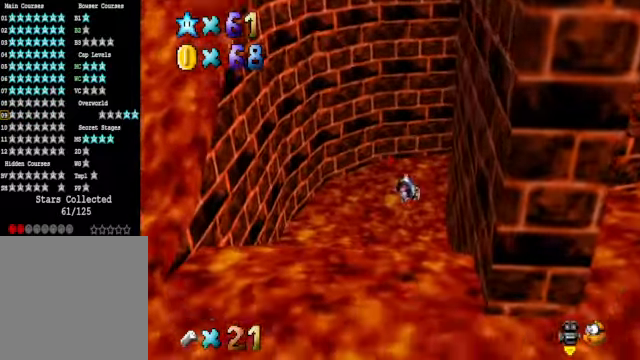
{"buttons": [], "left_stick": "up", "right_stick": "center", "events": []}
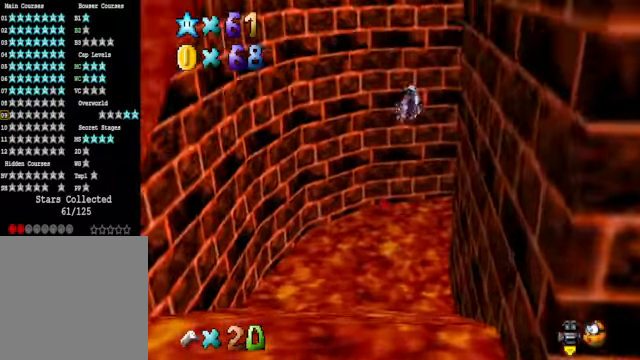
{"buttons": [], "left_stick": "up", "right_stick": "center", "events": []}
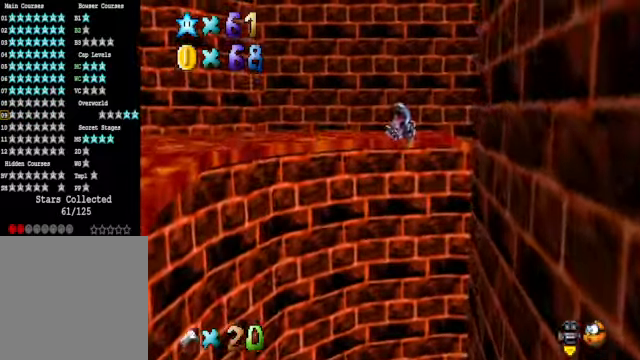
{"buttons": [], "left_stick": "up", "right_stick": "center", "events": []}
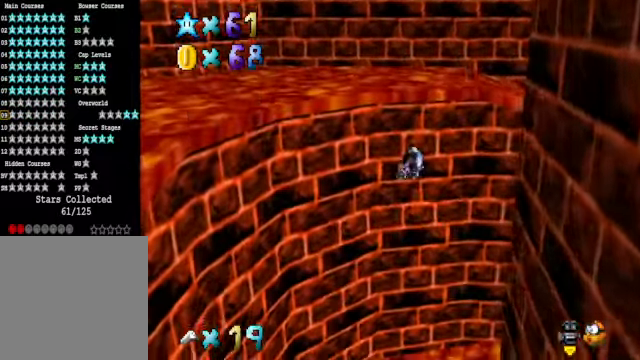
{"buttons": [], "left_stick": "up", "right_stick": "center", "events": []}
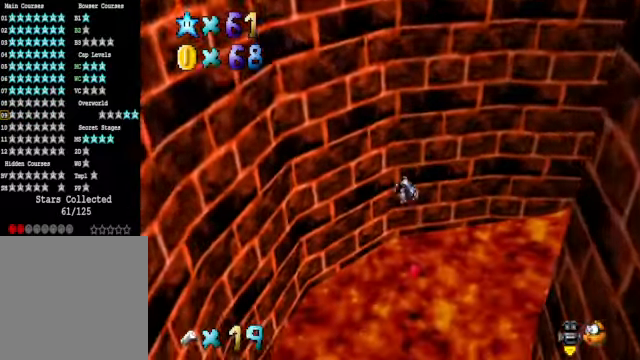
{"buttons": [], "left_stick": "right", "right_stick": "center", "events": [[100, "left_stick", "up-right"], [468, "left_stick", "right"]]}
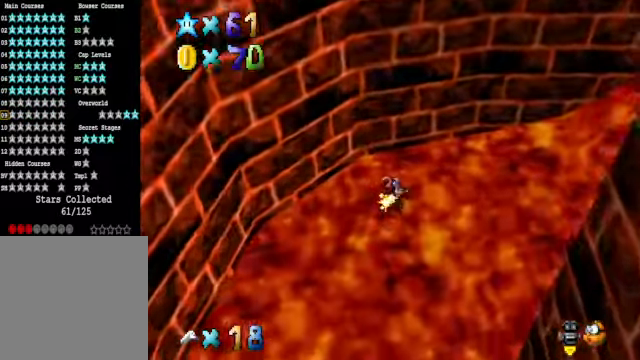
{"buttons": [], "left_stick": "up-right", "right_stick": "center", "events": [[33, "right_stick", "down-right"], [167, "right_stick", "center"], [334, "right_stick", "right"], [434, "left_stick", "up-right"], [468, "right_stick", "center"]]}
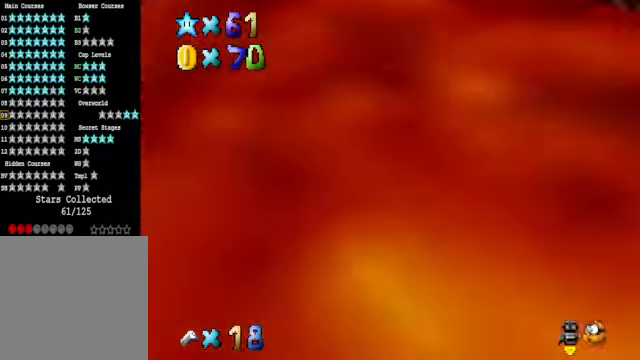
{"buttons": [], "left_stick": "up-right", "right_stick": "center", "events": []}
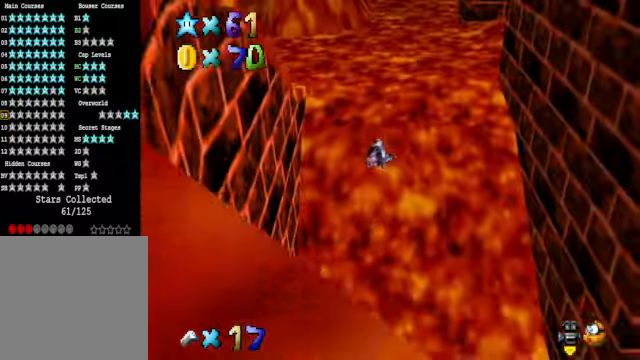
{"buttons": [], "left_stick": "up", "right_stick": "center", "events": [[66, "left_stick", "up"]]}
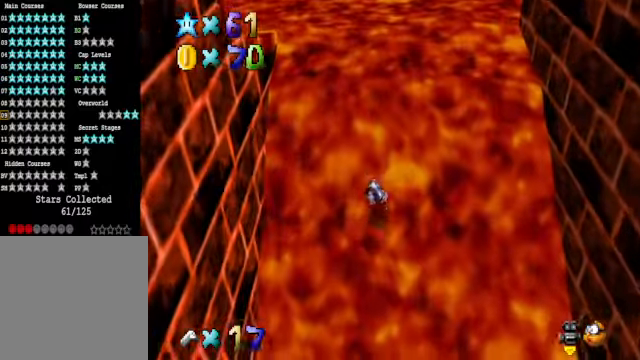
{"buttons": [], "left_stick": "up-left", "right_stick": "center", "events": [[267, "left_stick", "up-left"]]}
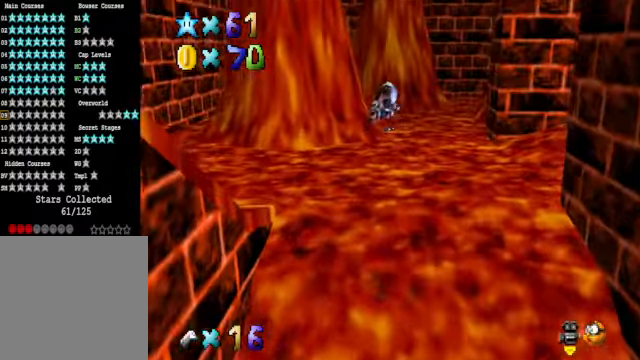
{"buttons": [], "left_stick": "up-left", "right_stick": "center", "events": []}
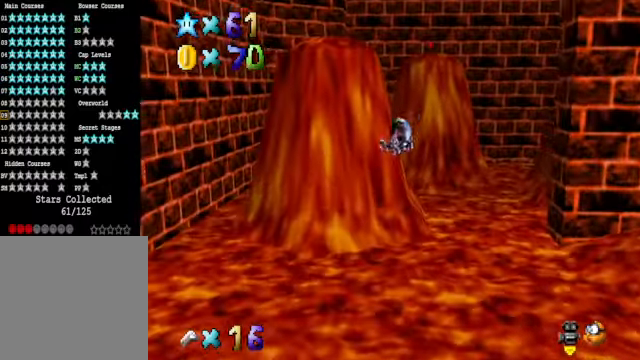
{"buttons": [], "left_stick": "up-left", "right_stick": "center", "events": []}
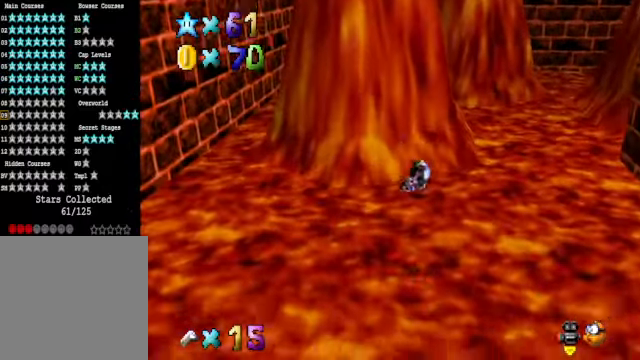
{"buttons": [], "left_stick": "up-left", "right_stick": "center", "events": []}
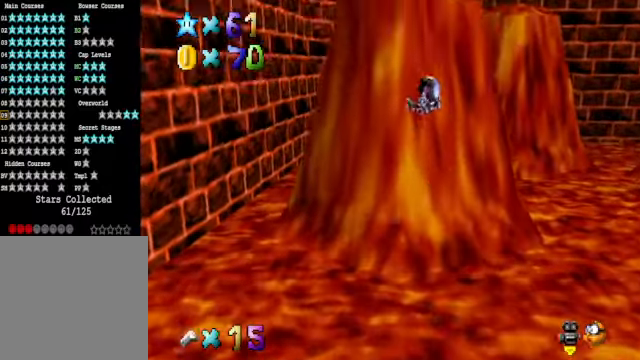
{"buttons": [], "left_stick": "up-left", "right_stick": "down-right", "events": [[434, "right_stick", "down-right"]]}
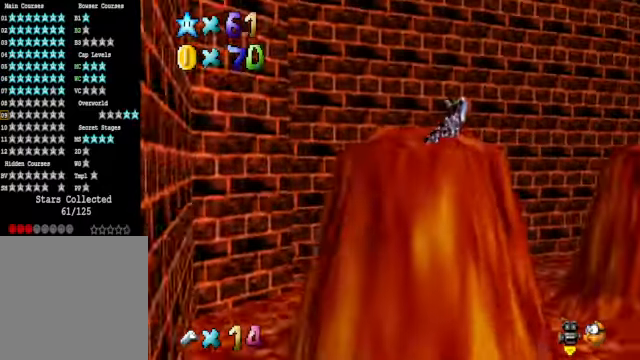
{"buttons": [], "left_stick": "up-left", "right_stick": "center", "events": [[67, "right_stick", "center"]]}
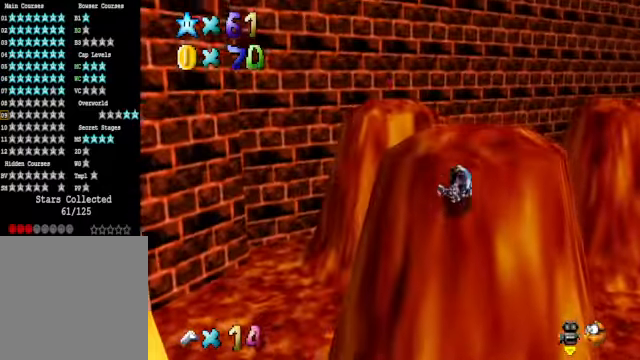
{"buttons": [], "left_stick": "up-left", "right_stick": "center", "events": []}
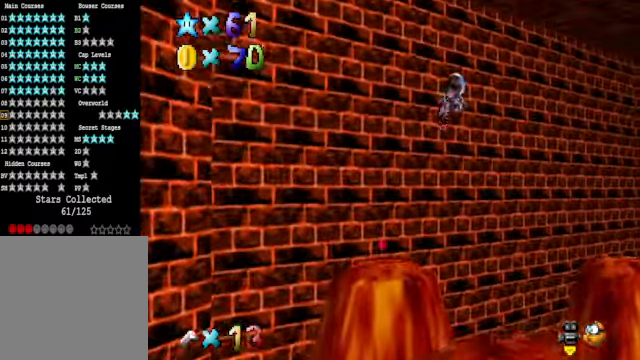
{"buttons": [], "left_stick": "up-left", "right_stick": "center", "events": []}
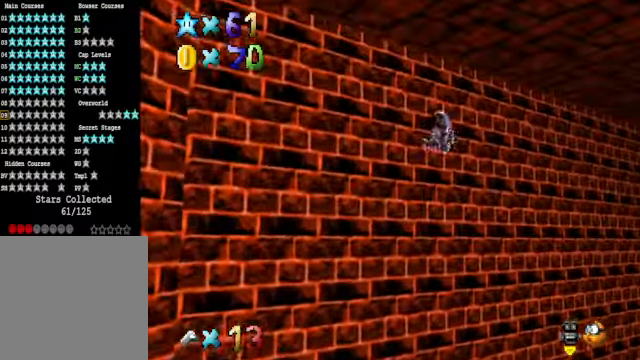
{"buttons": [], "left_stick": "center", "right_stick": "center", "events": [[367, "left_stick", "center"]]}